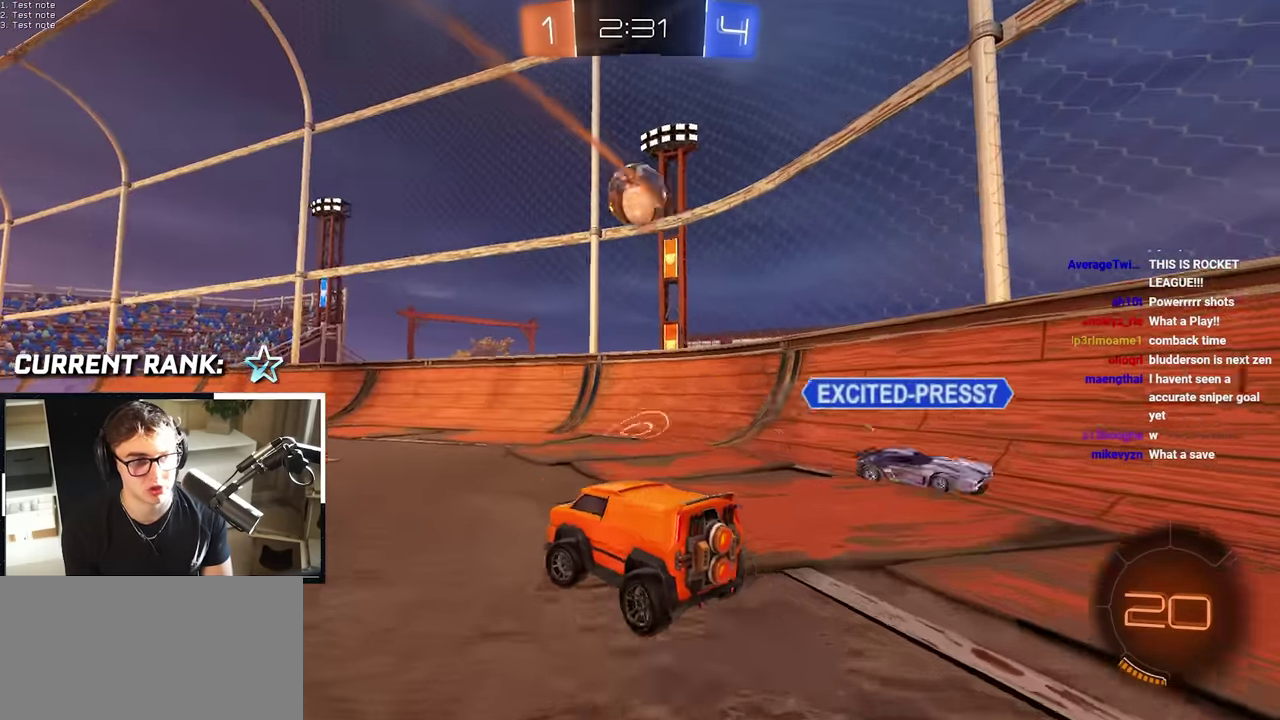
Gameplay with a controller (PlayStation layout); each line is a JSON object with the inputs held at the frame after it. "events" lists button and stick changes between this image and that frame as [ms after this image, input, new state], when the widget could be followed in between. This overlay highlights the sticks when they move; stick clicks (L3 R3) are not distinguishable. Not read: HOME R1.
{"buttons": [], "left_stick": "up", "right_stick": "center", "events": [[317, "left_stick", "up"], [350, "TRIANGLE", "down"], [383, "L2", "down"], [450, "L2", "up"], [467, "TRIANGLE", "up"]]}
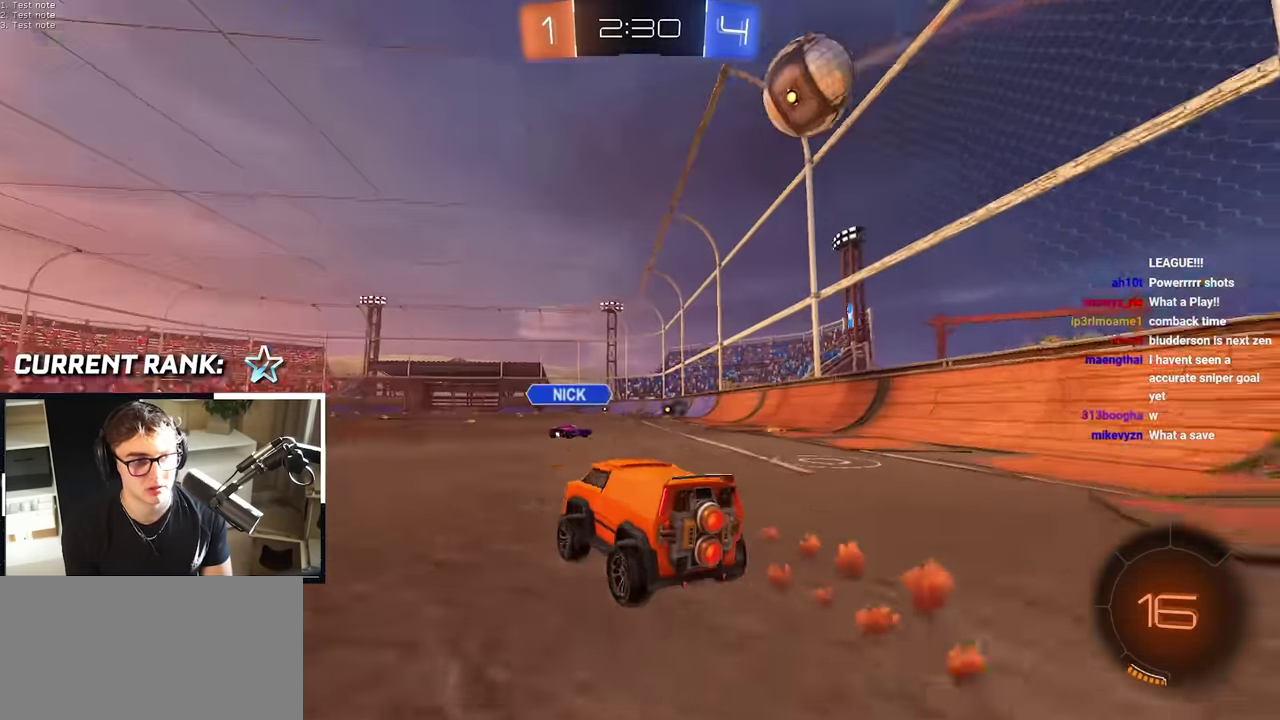
{"buttons": [], "left_stick": "up", "right_stick": "center", "events": [[300, "L2", "down"], [383, "L2", "up"]]}
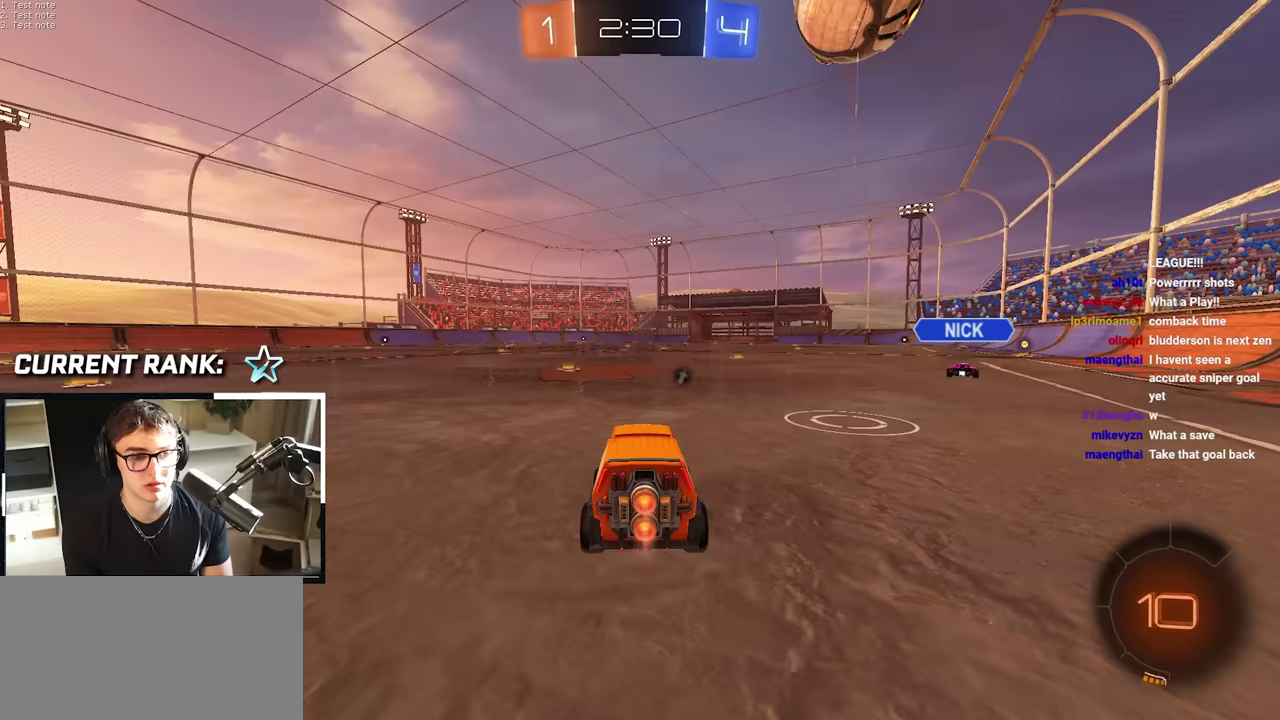
{"buttons": ["L2"], "left_stick": "up", "right_stick": "center", "events": [[33, "L2", "down"], [133, "L2", "up"], [383, "L2", "down"]]}
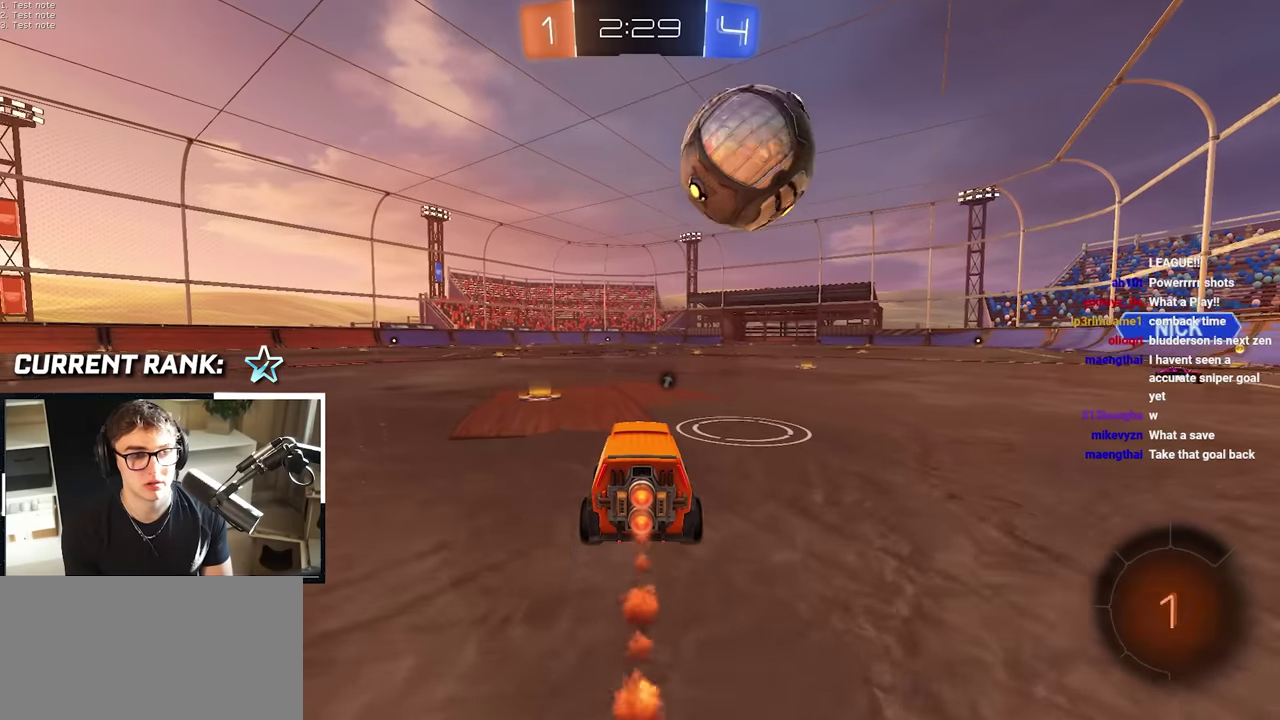
{"buttons": [], "left_stick": "up-right", "right_stick": "center", "events": [[150, "left_stick", "up-left"], [217, "left_stick", "up"], [250, "CROSS", "down"], [333, "CROSS", "up"], [383, "left_stick", "up-right"], [467, "L2", "up"]]}
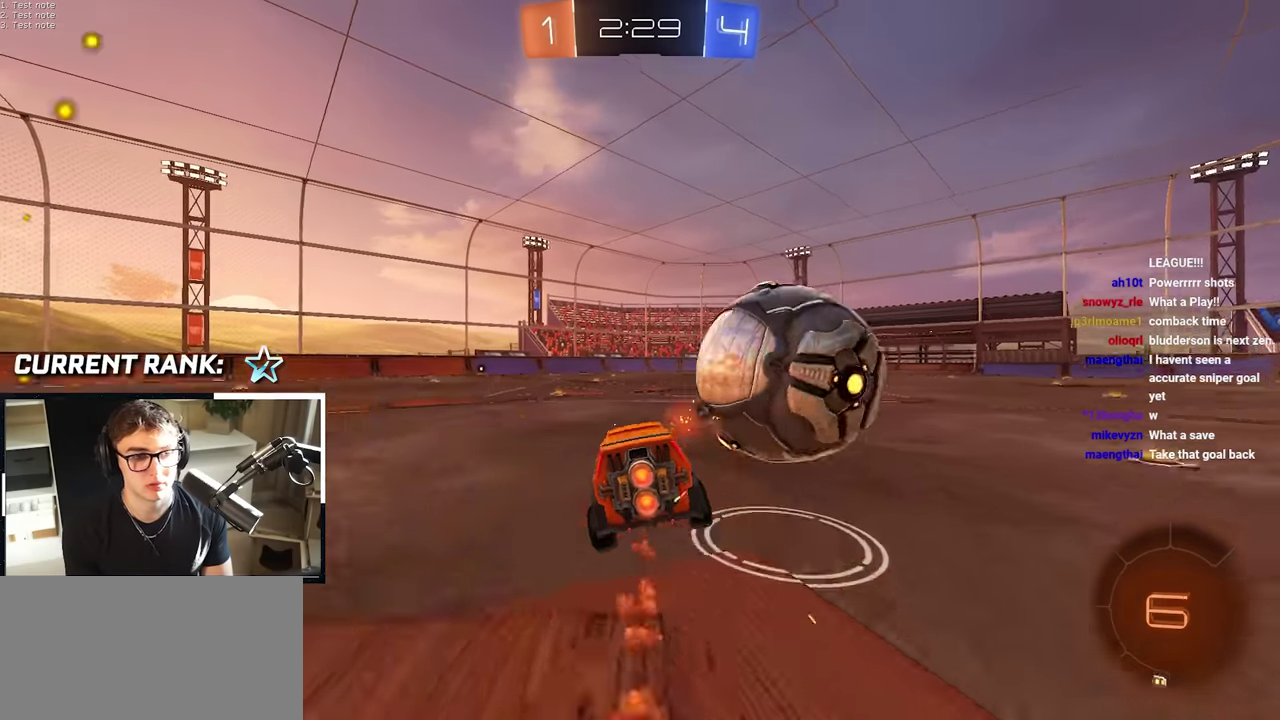
{"buttons": [], "left_stick": "down-right", "right_stick": "center", "events": [[17, "left_stick", "center"], [267, "TRIANGLE", "down"], [350, "TRIANGLE", "up"], [417, "left_stick", "down-right"]]}
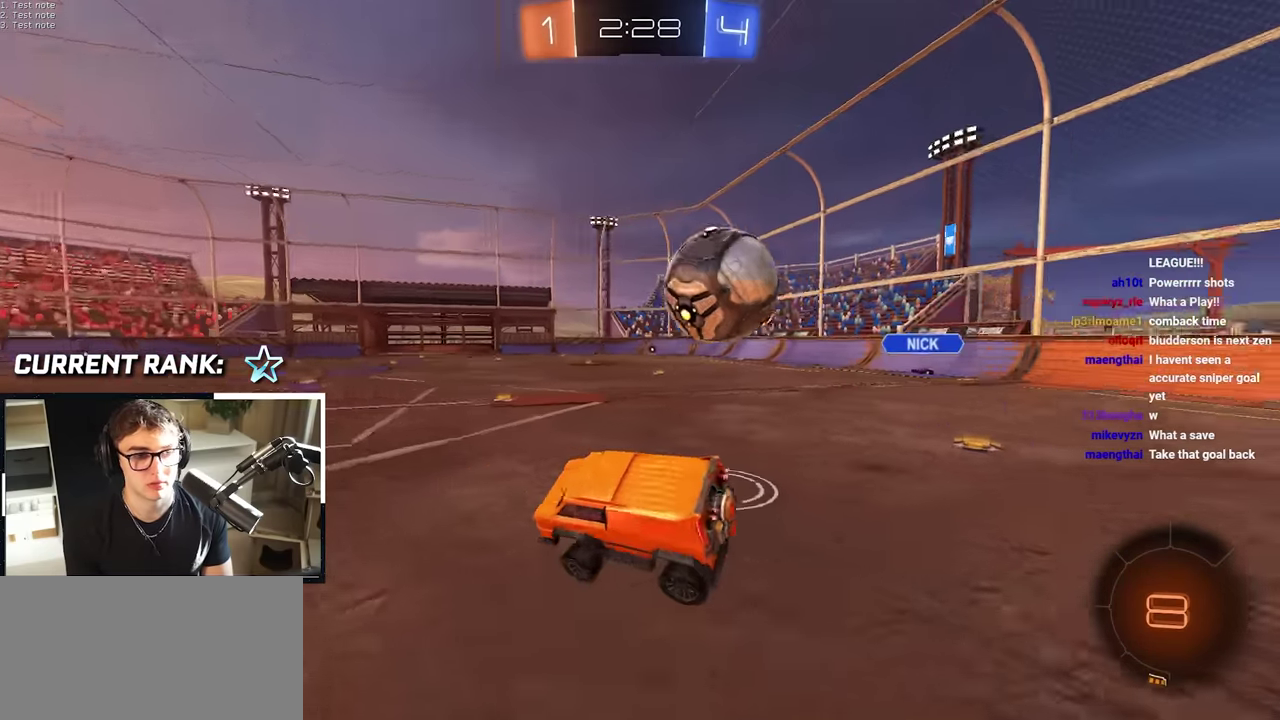
{"buttons": [], "left_stick": "up-right", "right_stick": "center", "events": [[50, "left_stick", "center"], [383, "left_stick", "up-right"]]}
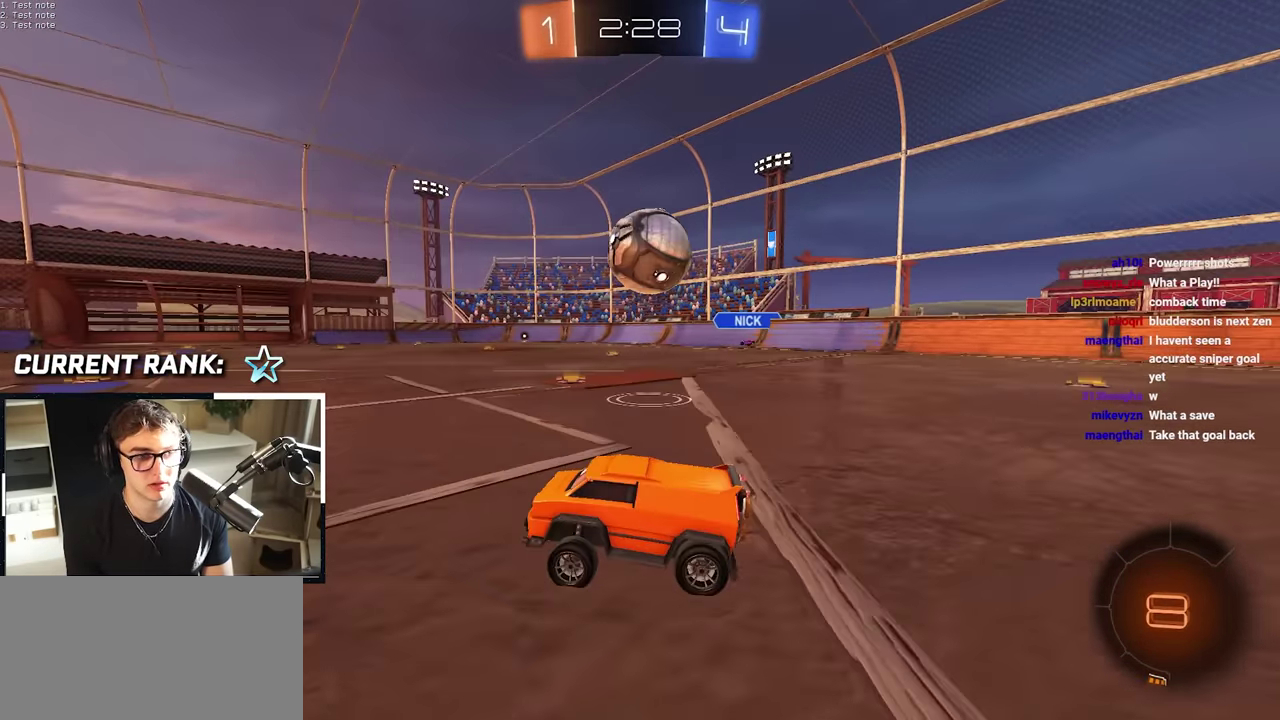
{"buttons": [], "left_stick": "up-right", "right_stick": "center", "events": [[250, "left_stick", "up"], [400, "left_stick", "up-right"]]}
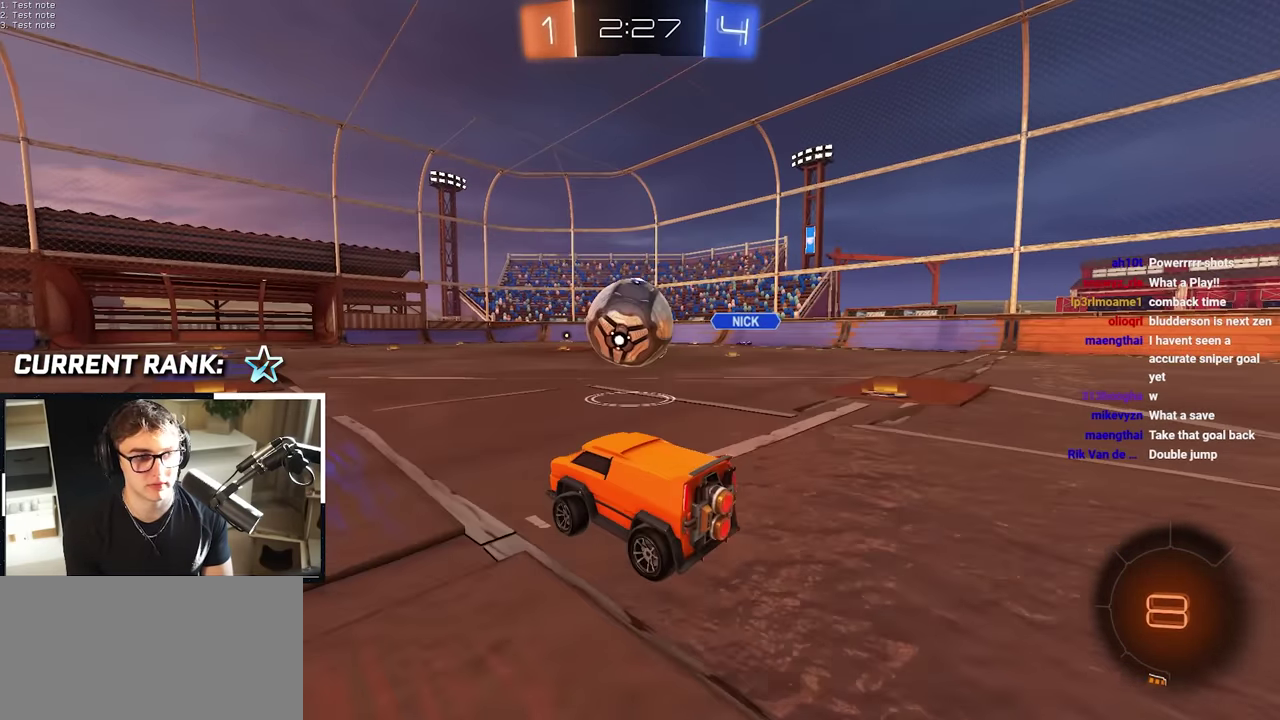
{"buttons": ["L2"], "left_stick": "up", "right_stick": "center", "events": [[67, "CROSS", "down"], [67, "L2", "down"], [117, "left_stick", "center"], [183, "CROSS", "up"], [300, "left_stick", "up-left"], [383, "CROSS", "down"], [467, "left_stick", "up"], [483, "CROSS", "up"]]}
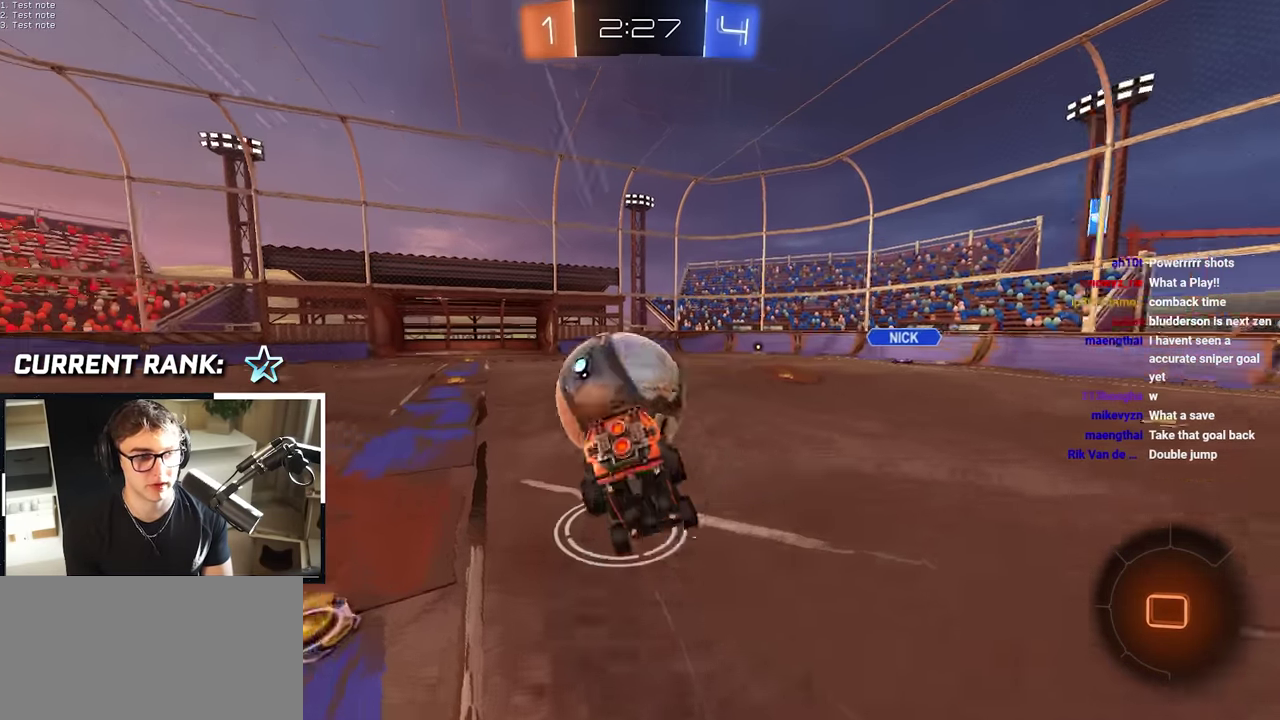
{"buttons": [], "left_stick": "center", "right_stick": "center", "events": [[50, "L2", "up"], [83, "left_stick", "center"]]}
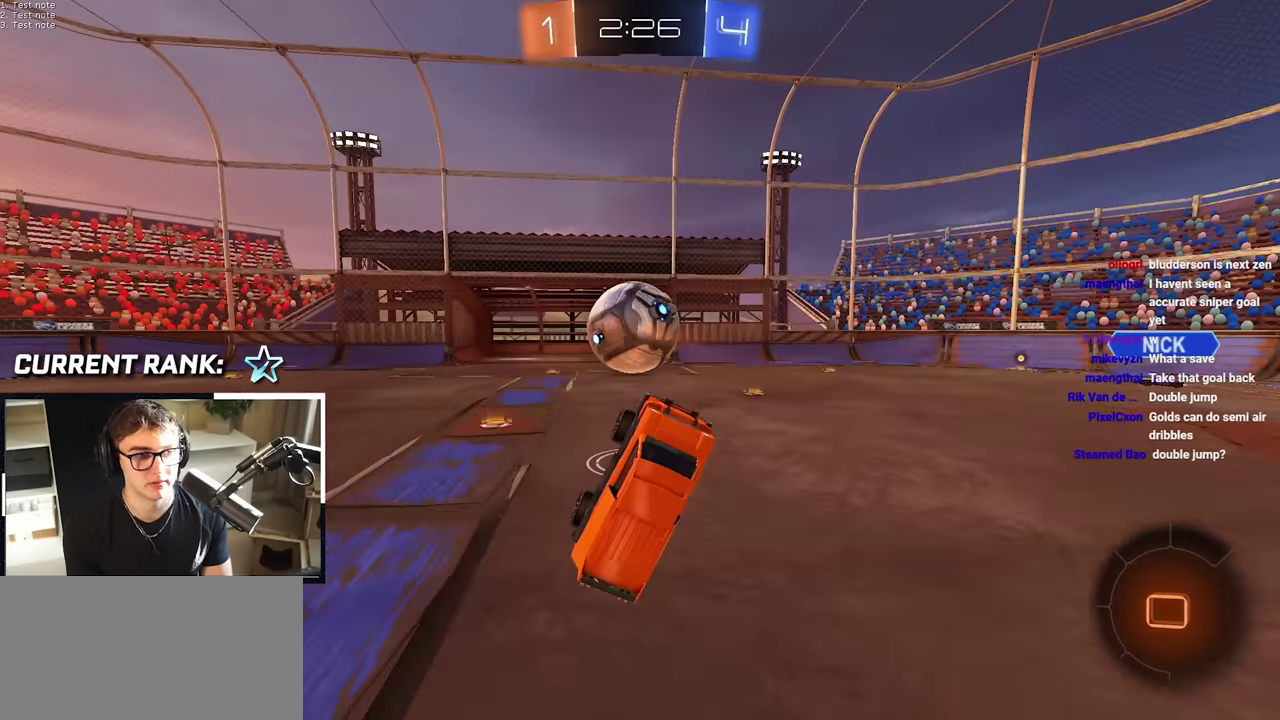
{"buttons": [], "left_stick": "center", "right_stick": "center", "events": []}
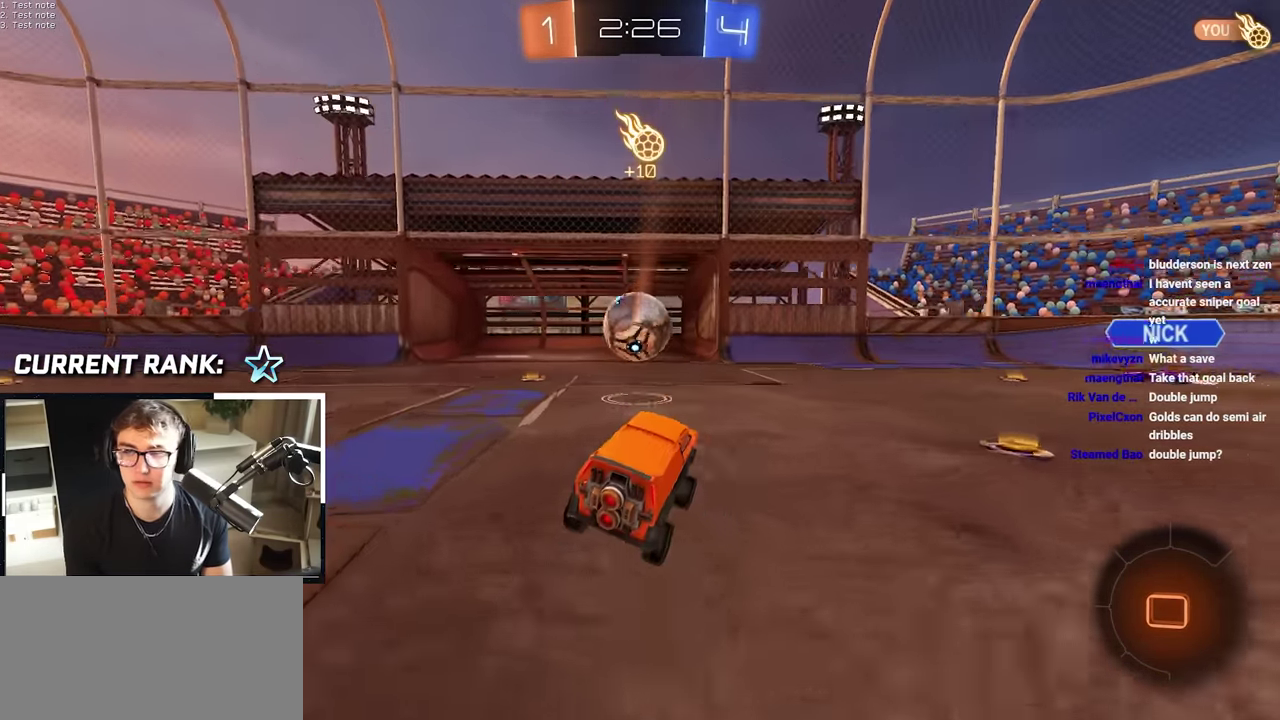
{"buttons": [], "left_stick": "down", "right_stick": "center", "events": [[67, "left_stick", "down-right"], [450, "left_stick", "down"]]}
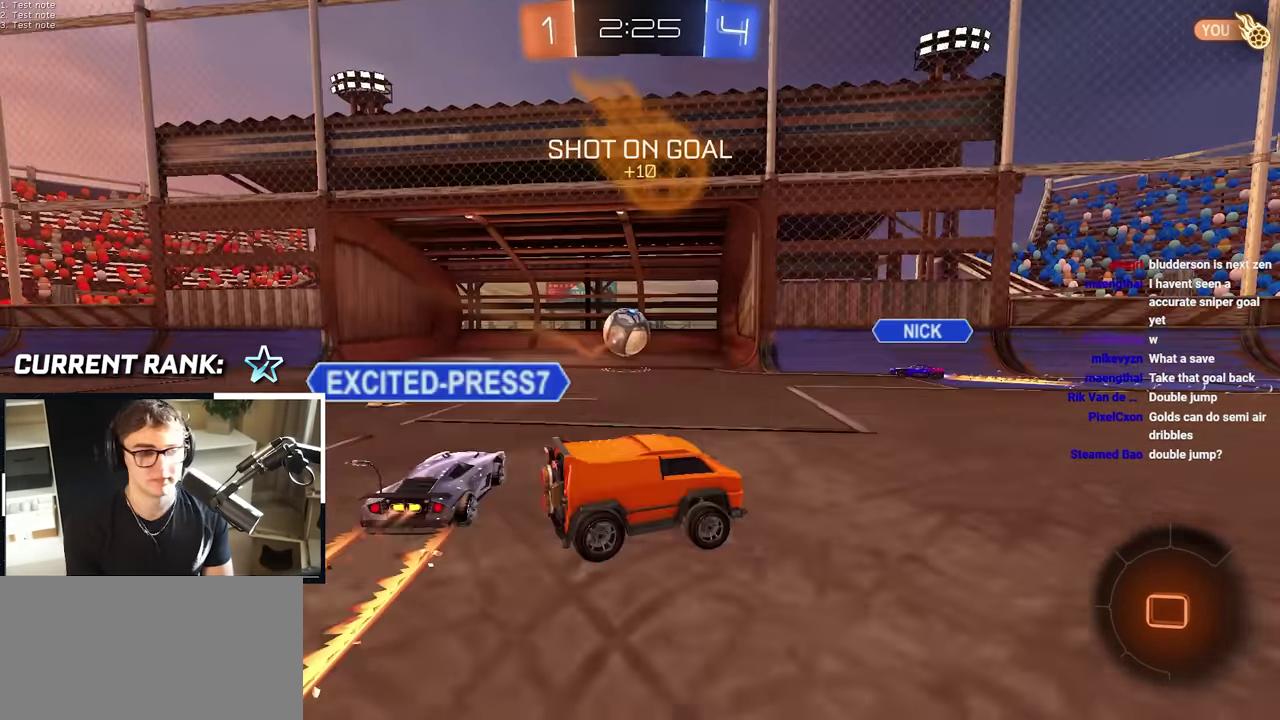
{"buttons": [], "left_stick": "center", "right_stick": "center", "events": [[33, "left_stick", "center"]]}
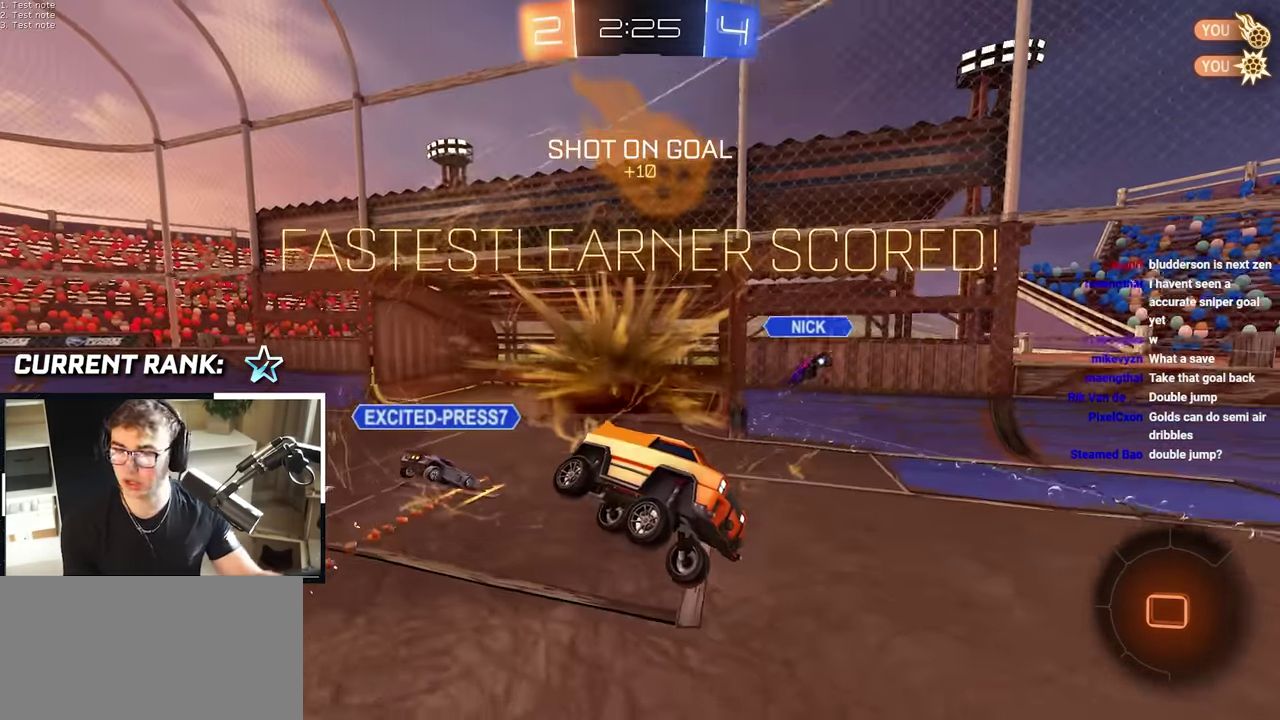
{"buttons": [], "left_stick": "center", "right_stick": "center", "events": []}
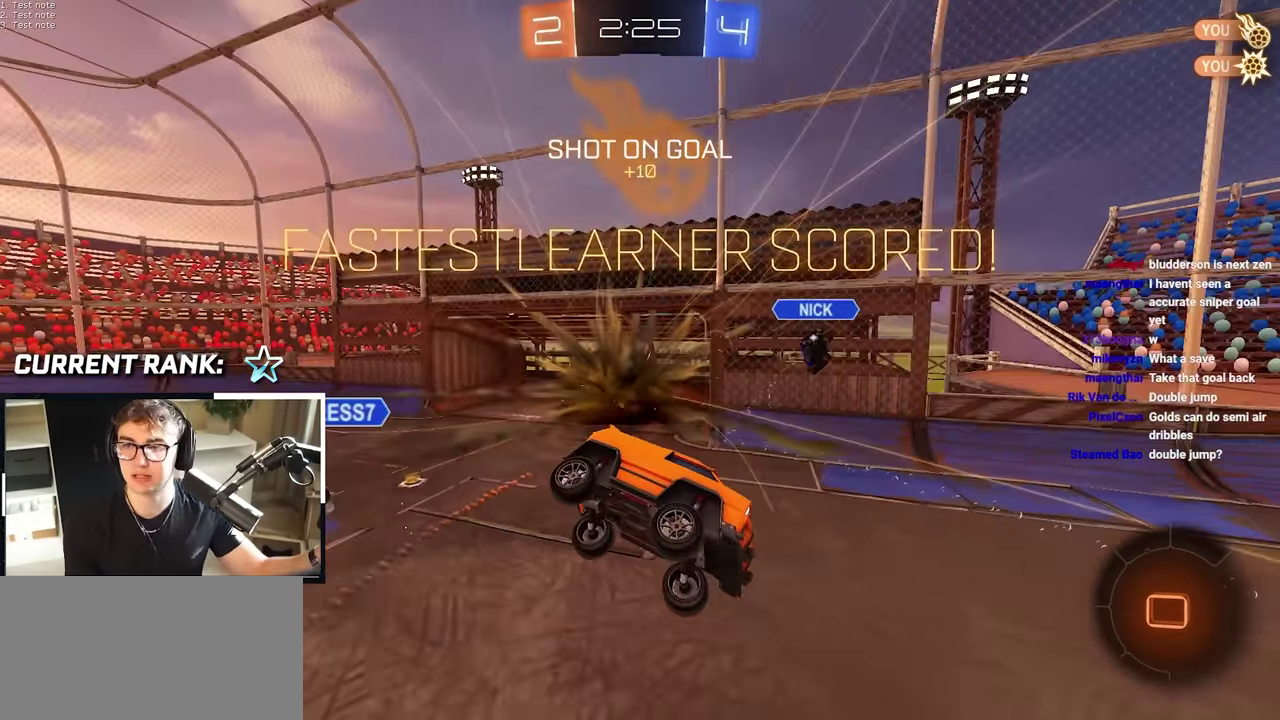
{"buttons": ["R2"], "left_stick": "center", "right_stick": "center", "events": [[317, "R2", "down"]]}
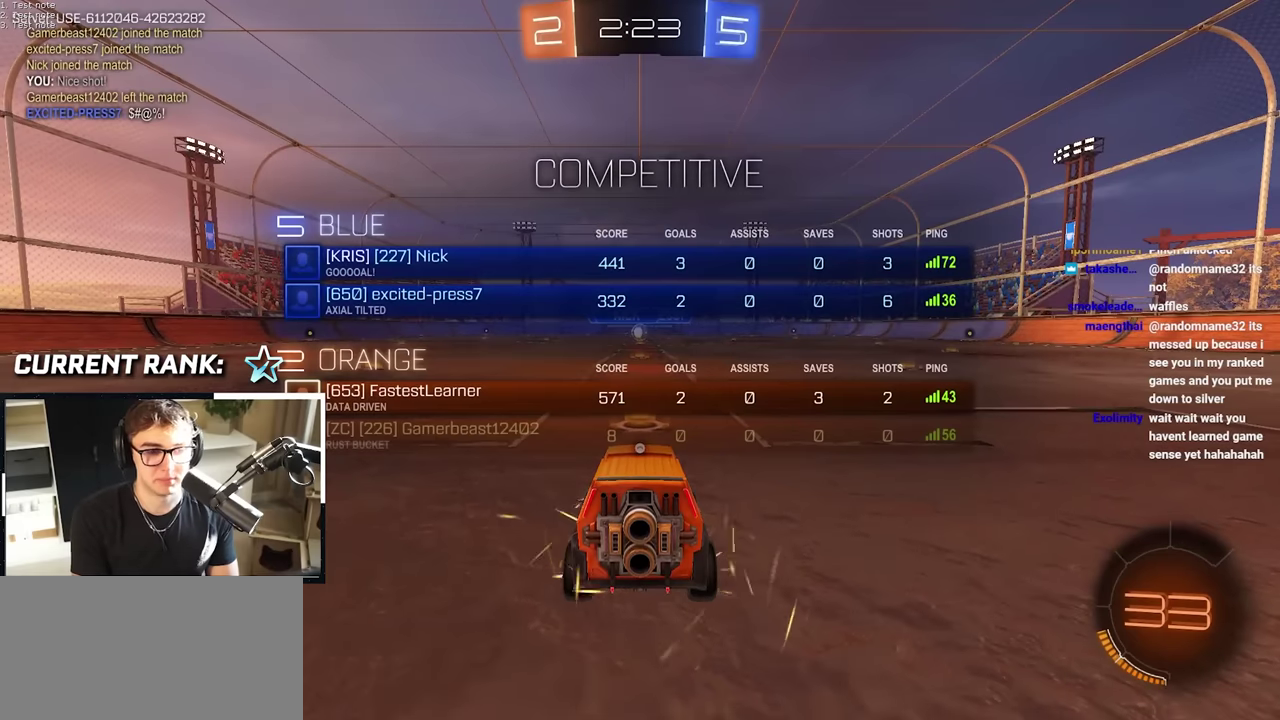
{"buttons": ["R2"], "left_stick": "center", "right_stick": "center", "events": []}
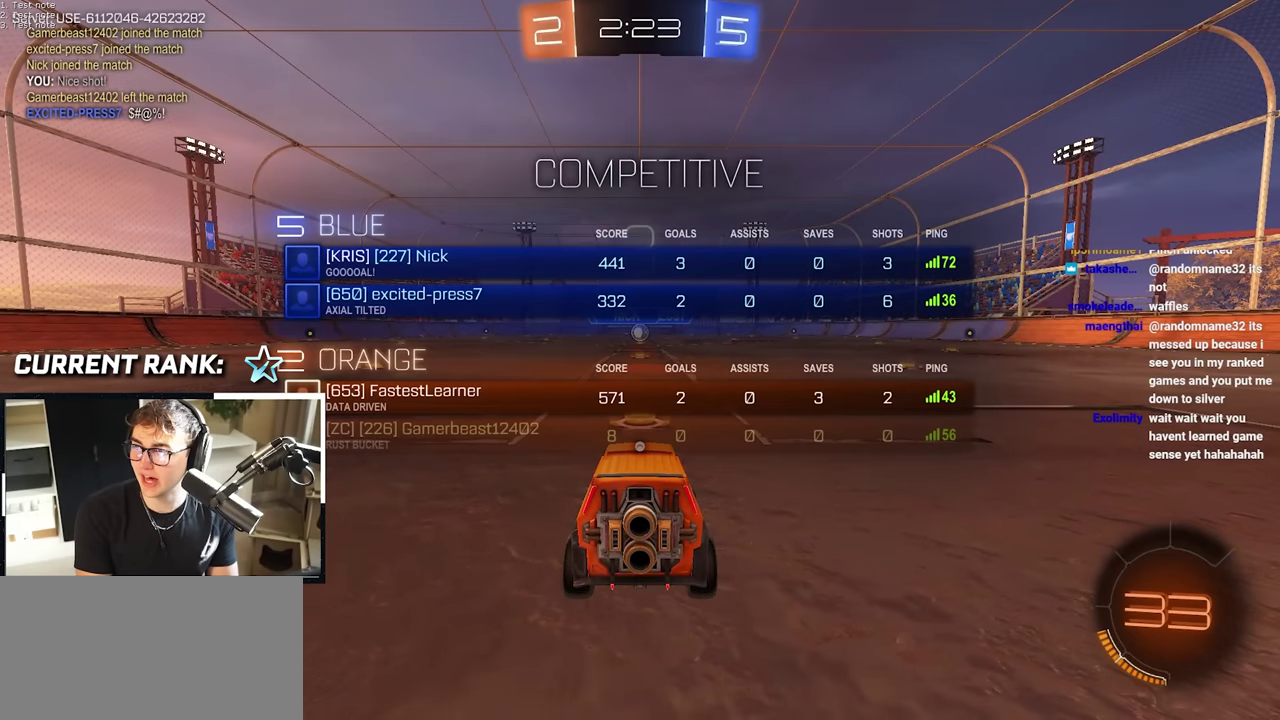
{"buttons": ["R2"], "left_stick": "center", "right_stick": "center", "events": []}
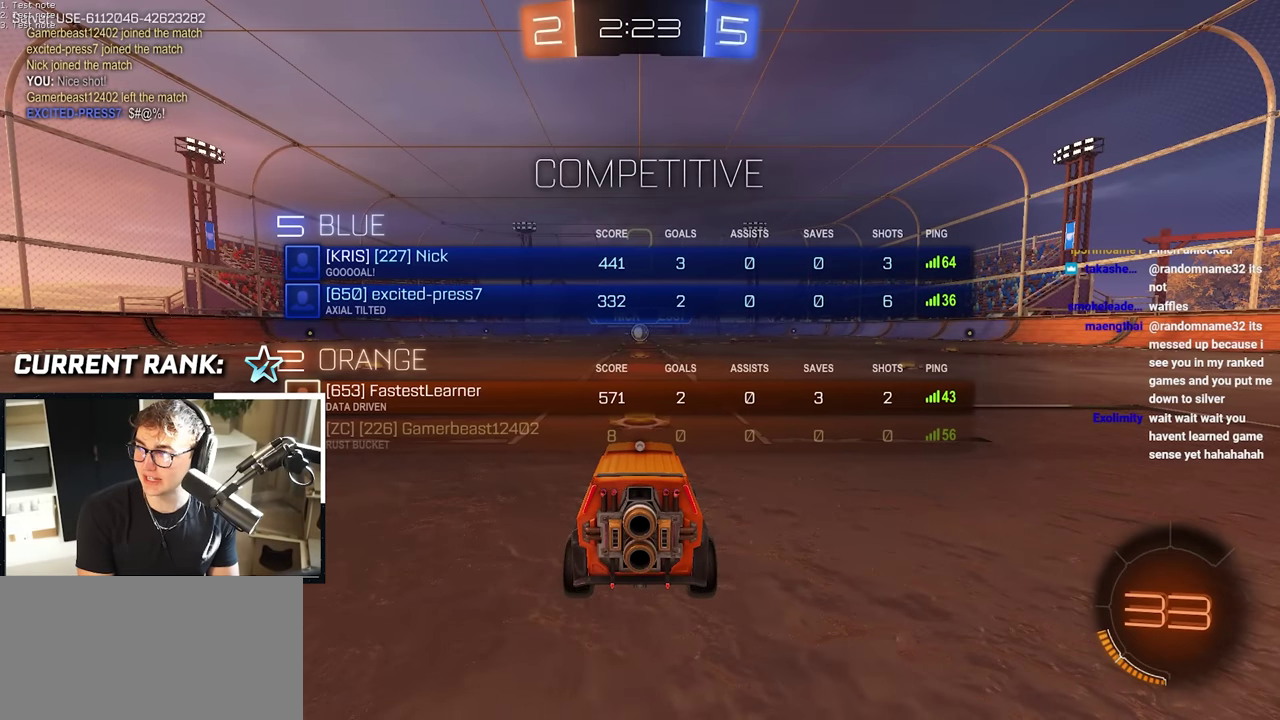
{"buttons": ["R2"], "left_stick": "center", "right_stick": "center", "events": []}
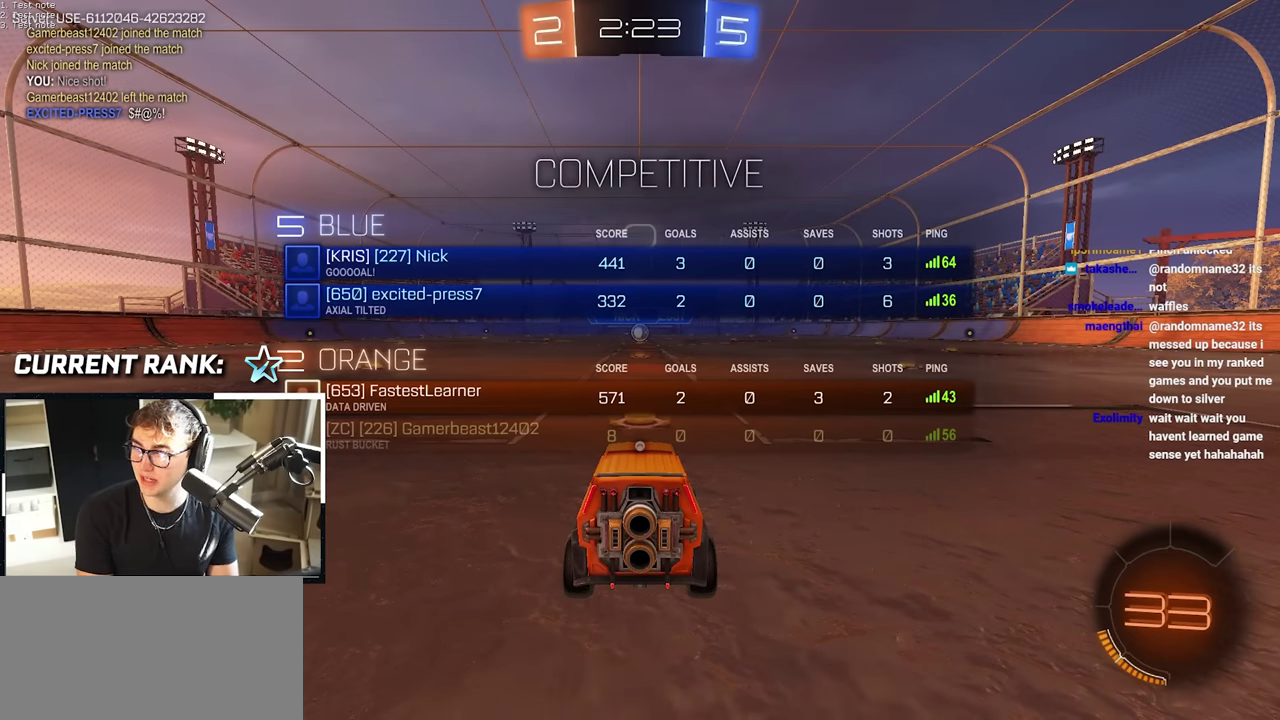
{"buttons": [], "left_stick": "center", "right_stick": "center", "events": [[500, "R2", "up"]]}
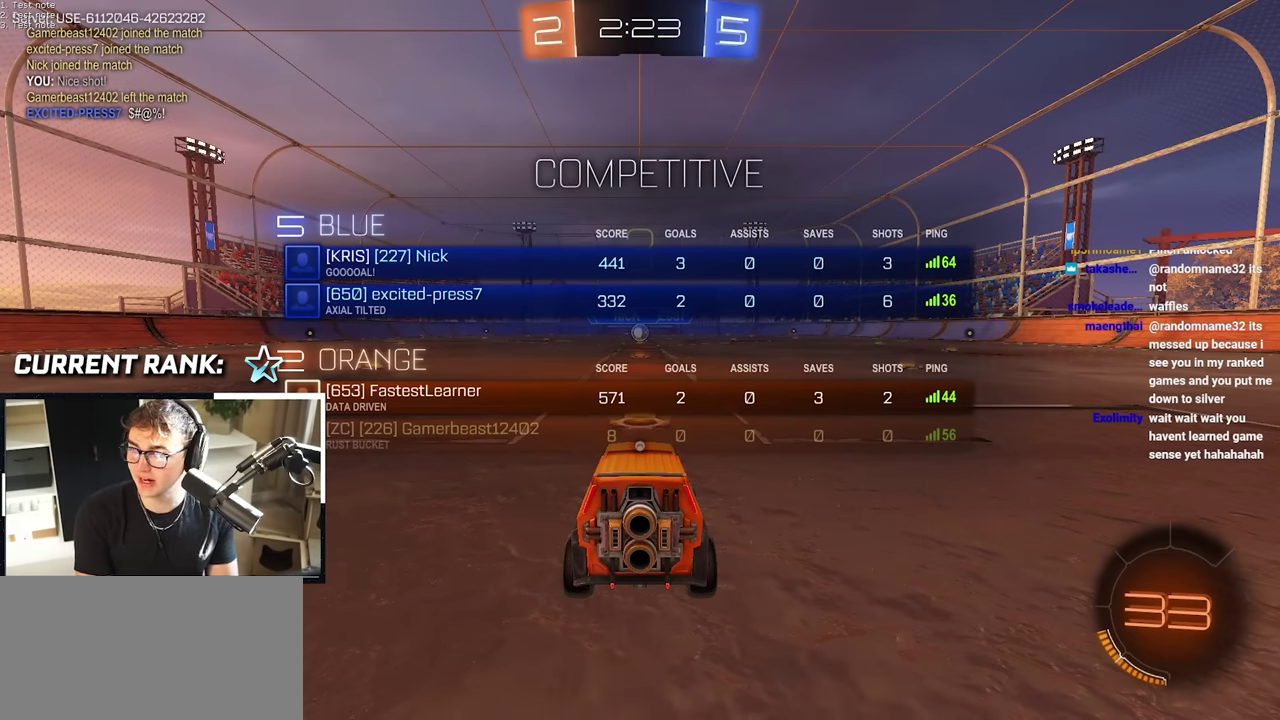
{"buttons": [], "left_stick": "up", "right_stick": "center", "events": [[66, "left_stick", "up"]]}
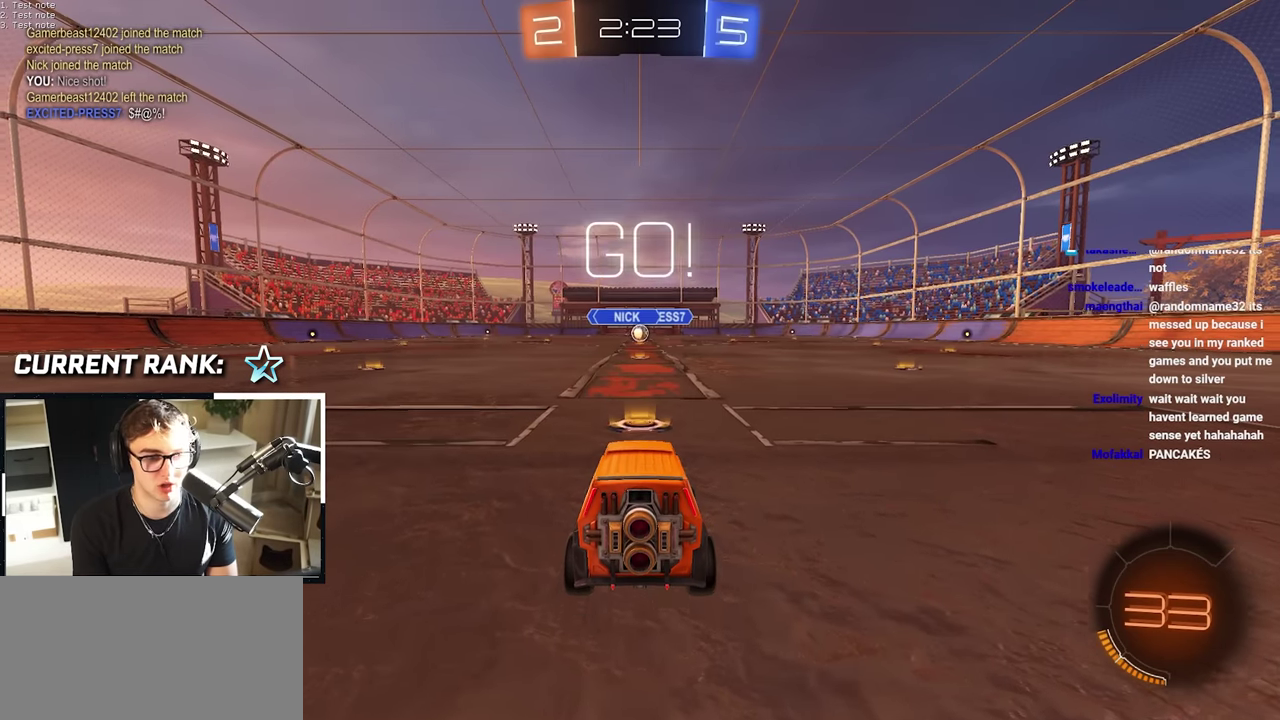
{"buttons": [], "left_stick": "center", "right_stick": "center", "events": [[250, "left_stick", "center"]]}
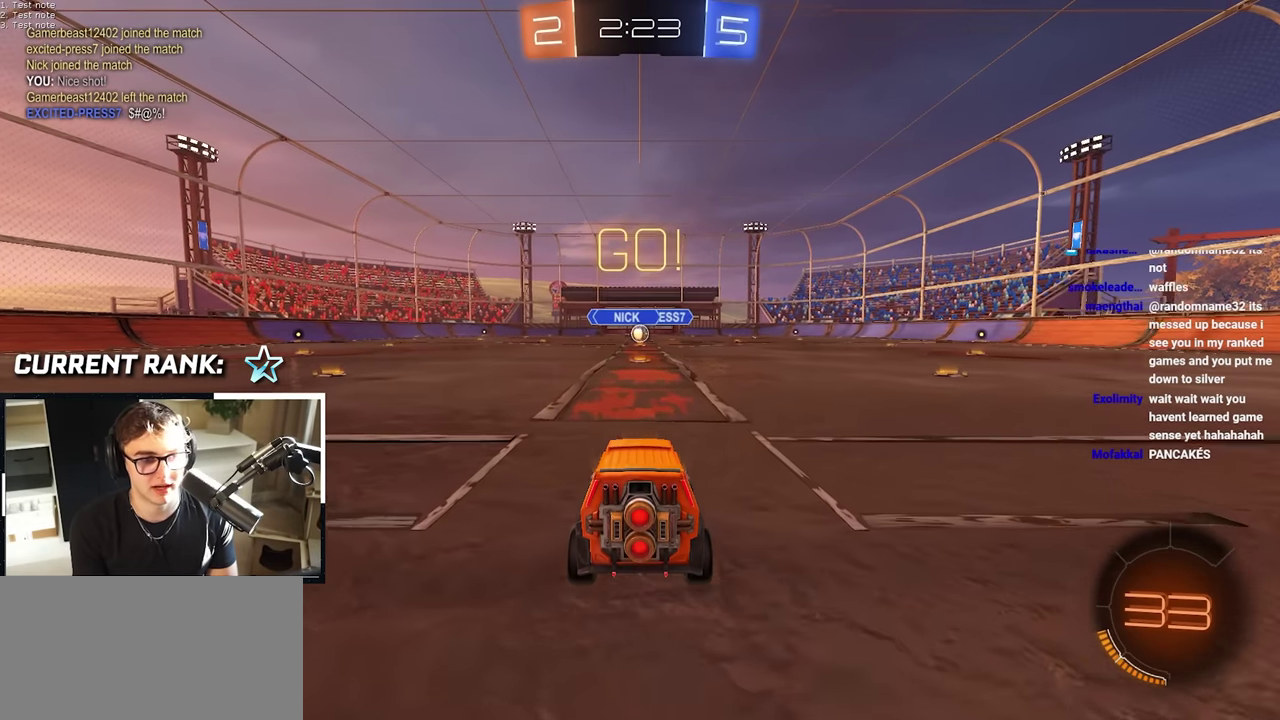
{"buttons": [], "left_stick": "down", "right_stick": "center", "events": [[16, "left_stick", "down"]]}
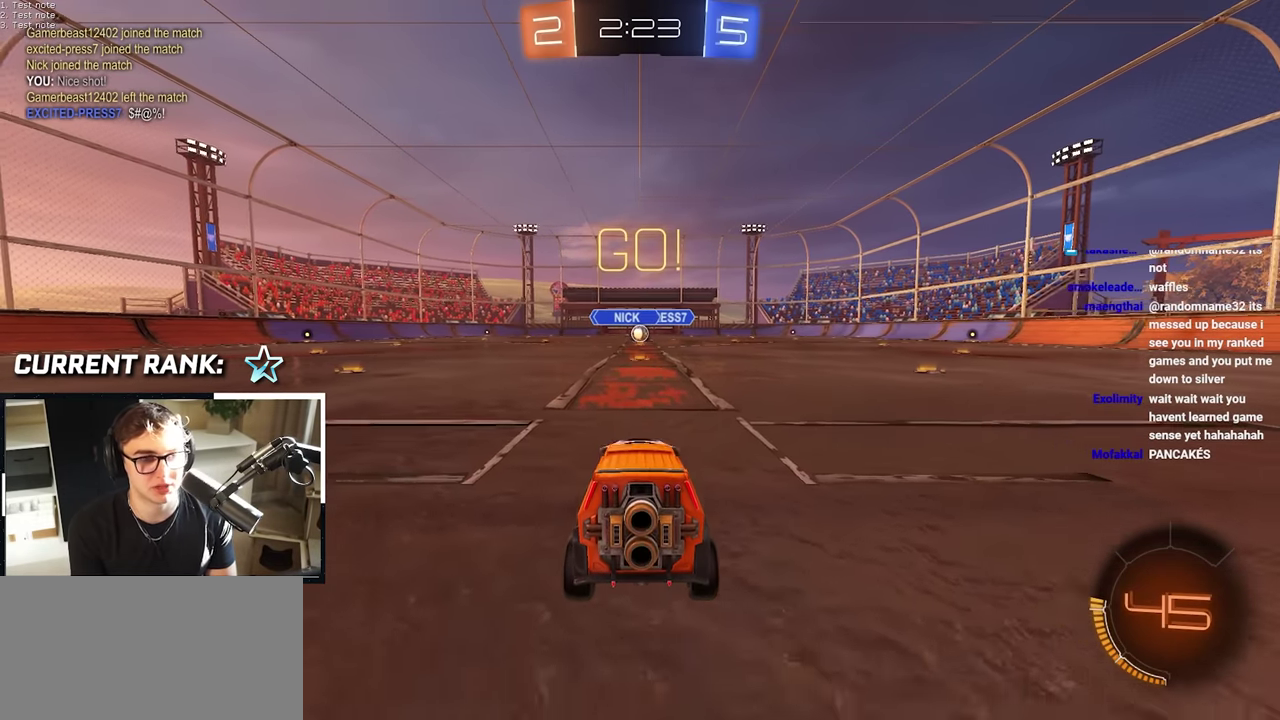
{"buttons": [], "left_stick": "up-right", "right_stick": "center", "events": [[300, "left_stick", "center"], [500, "left_stick", "up-right"]]}
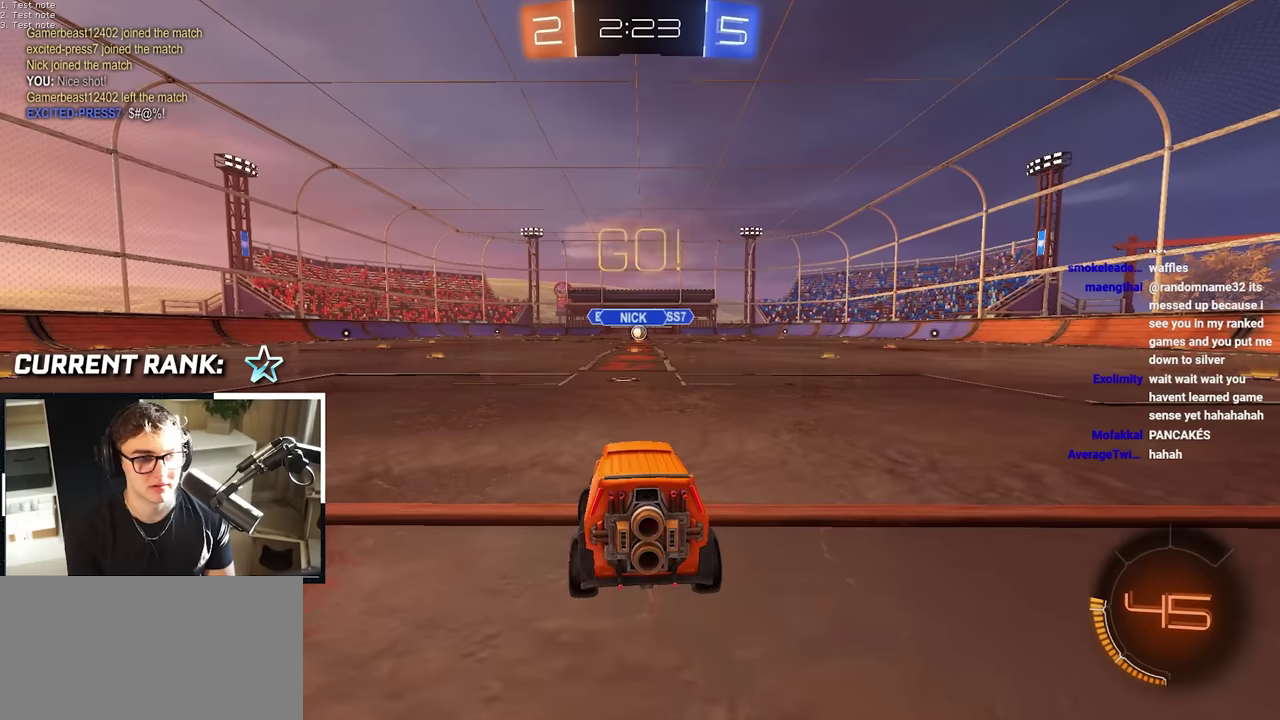
{"buttons": [], "left_stick": "up-right", "right_stick": "center", "events": [[117, "left_stick", "center"], [500, "left_stick", "up-right"]]}